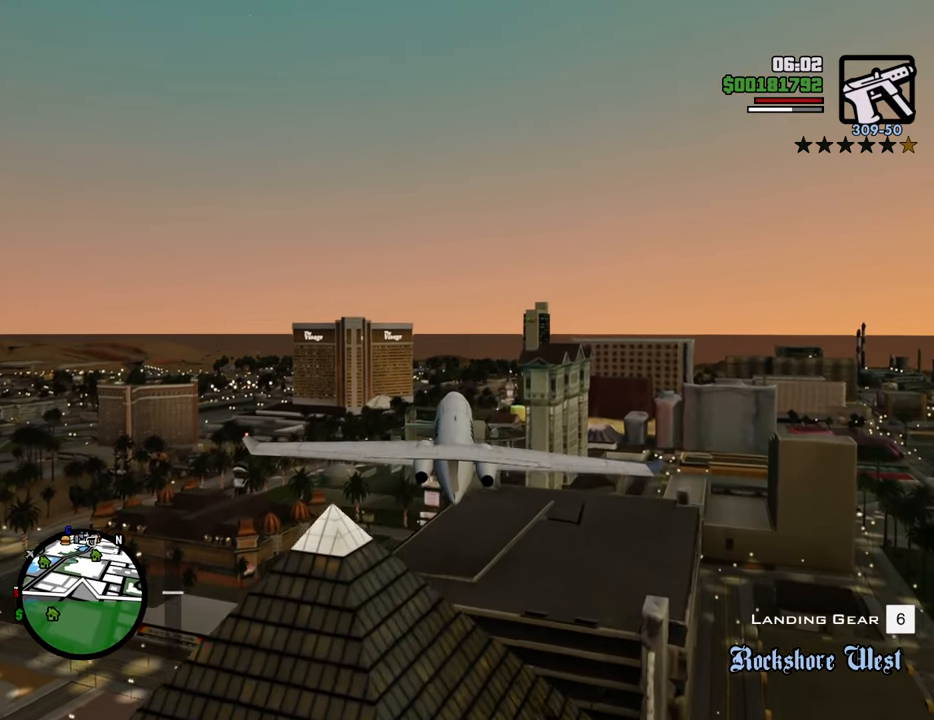
Gameplay with keyboard and mouse; each line is a JSON object with the keys and mouse buttons held at the frame after it. "events" lists presses ("down") and releases ("up") of "1", "2", "3", "4", "5", "6", "8", "a", "alt", "c", "ctrl", "d", "down", "e", "escape", "f", "f1", "f2", "f3", "g", "h", "left", "num2", "q", "r", "right", "s", "shift", "space", "t", "tab", "up", "v", "w", "x", "z", "mouse_left", "mouse_middle", "mouse_right", "mouse_wheel_up" and "mouse_wheel_down" between this image and that frame as [ms after this image, input, new state], when the widget could be followed in between. "mouse_left", "mouse_middle", "mouse_right", "mouse_wheel_up", "mouse_wheel_down" = the "left", "middle", "right", "wheel_up", "wheel_down" buttons of the "mouse" list. No other keys are recorded. Mouse movement is not recorded.
{"keys": ["a", "up", "w"], "mouse": [], "events": [[284, "up", "down"]]}
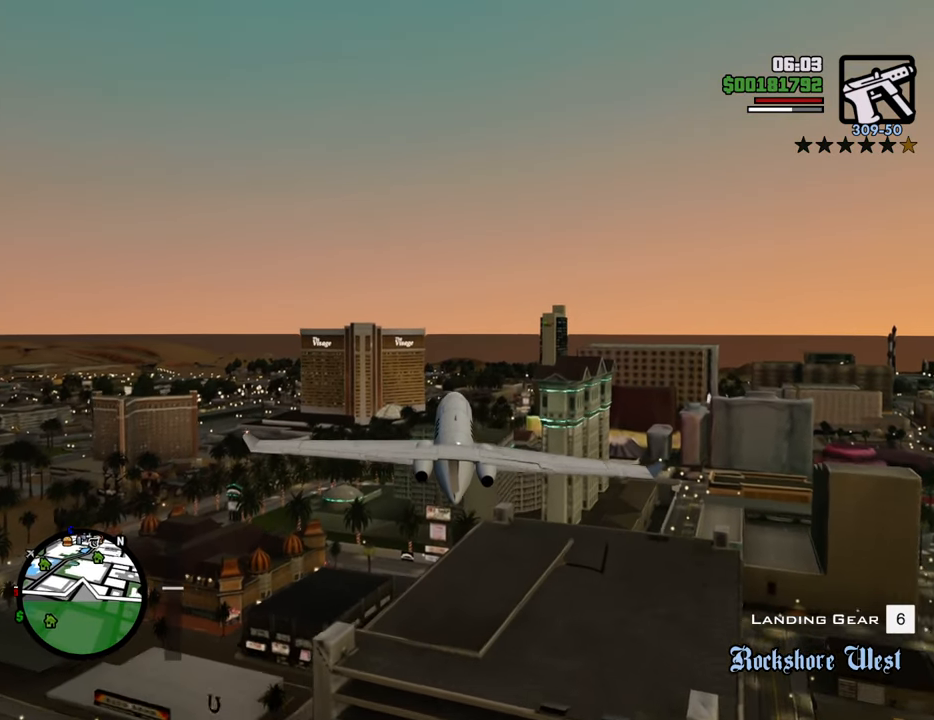
{"keys": ["up", "w"], "mouse": [], "events": [[101, "a", "up"], [101, "up", "up"], [351, "up", "down"]]}
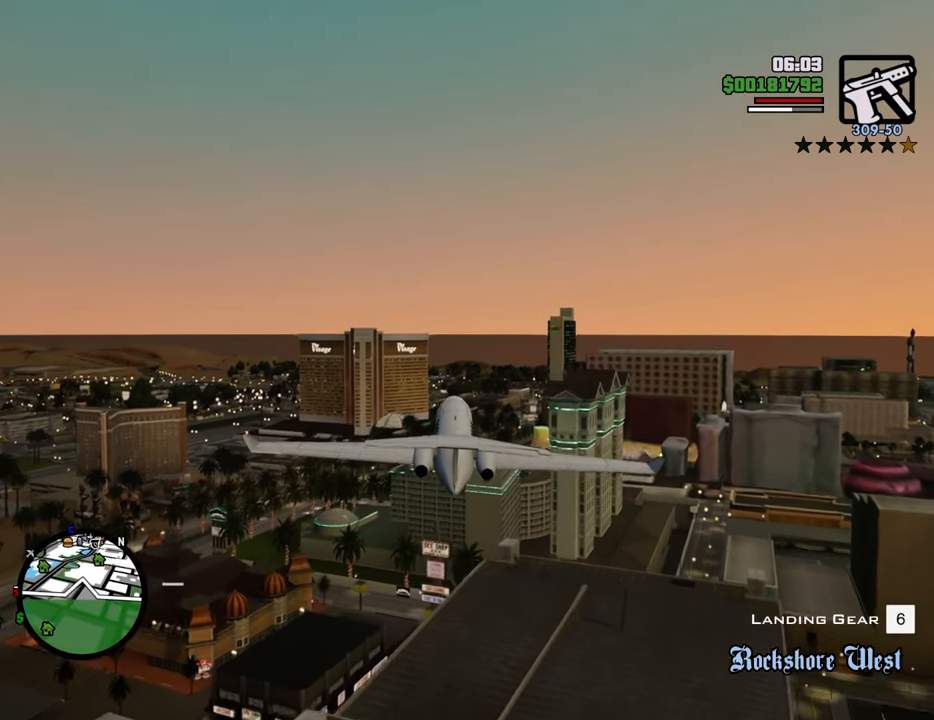
{"keys": ["a", "w"], "mouse": [], "events": [[218, "a", "down"], [452, "up", "up"]]}
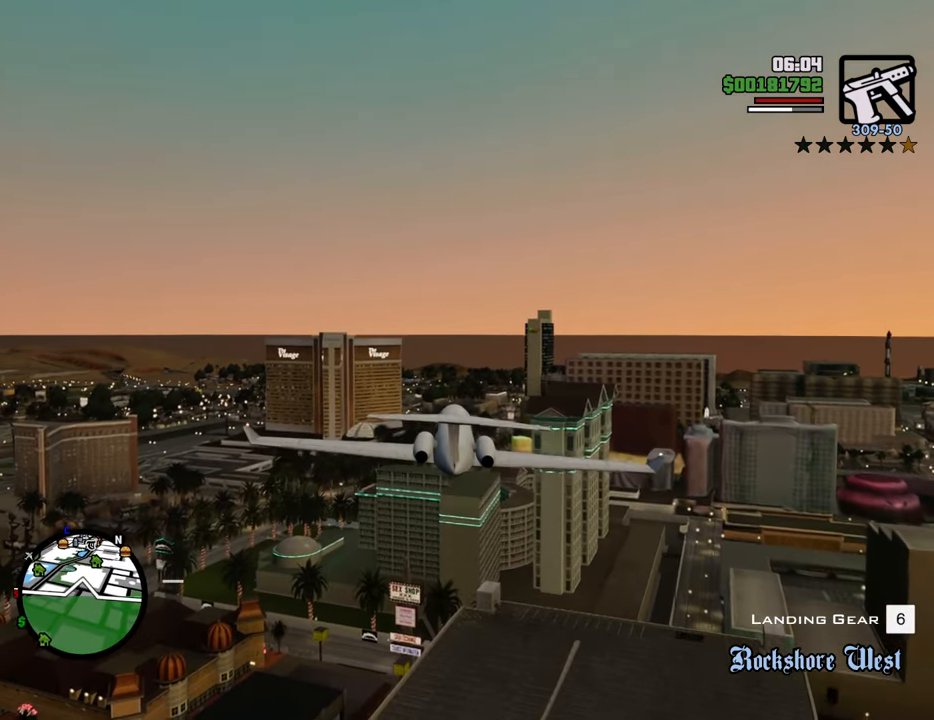
{"keys": ["w"], "mouse": [], "events": [[334, "a", "up"]]}
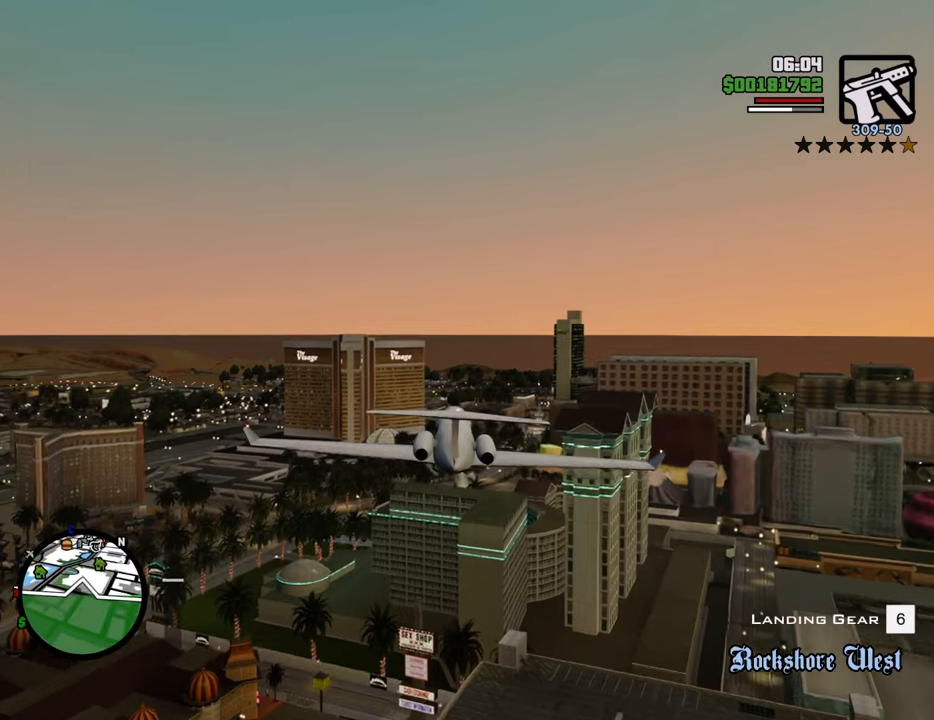
{"keys": ["w"], "mouse": [], "events": [[66, "a", "down"], [300, "a", "up"]]}
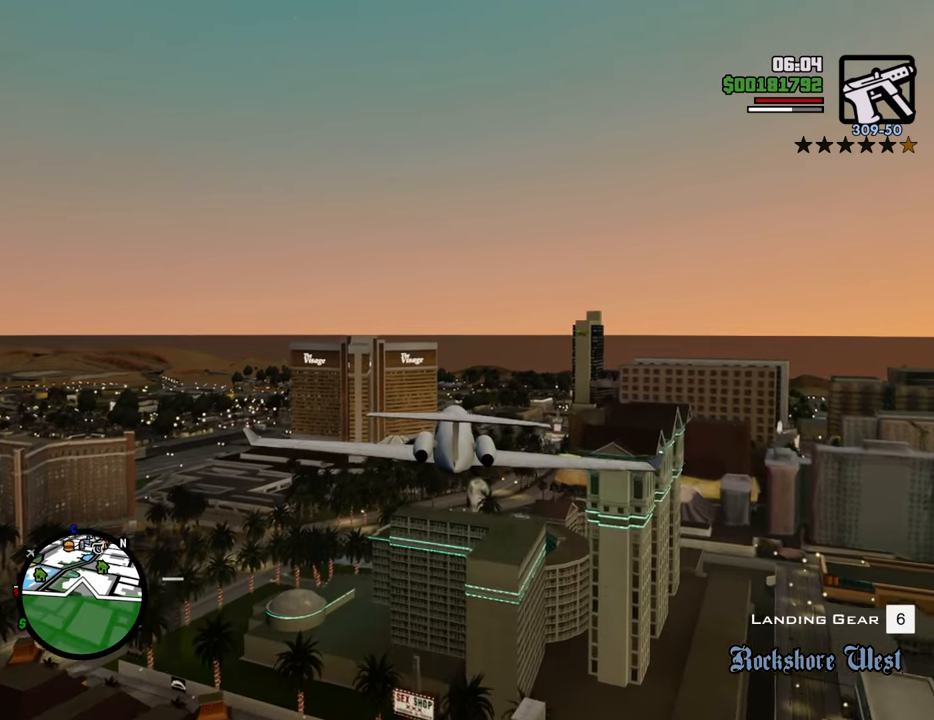
{"keys": ["w"], "mouse": [], "events": [[334, "a", "down"], [468, "a", "up"]]}
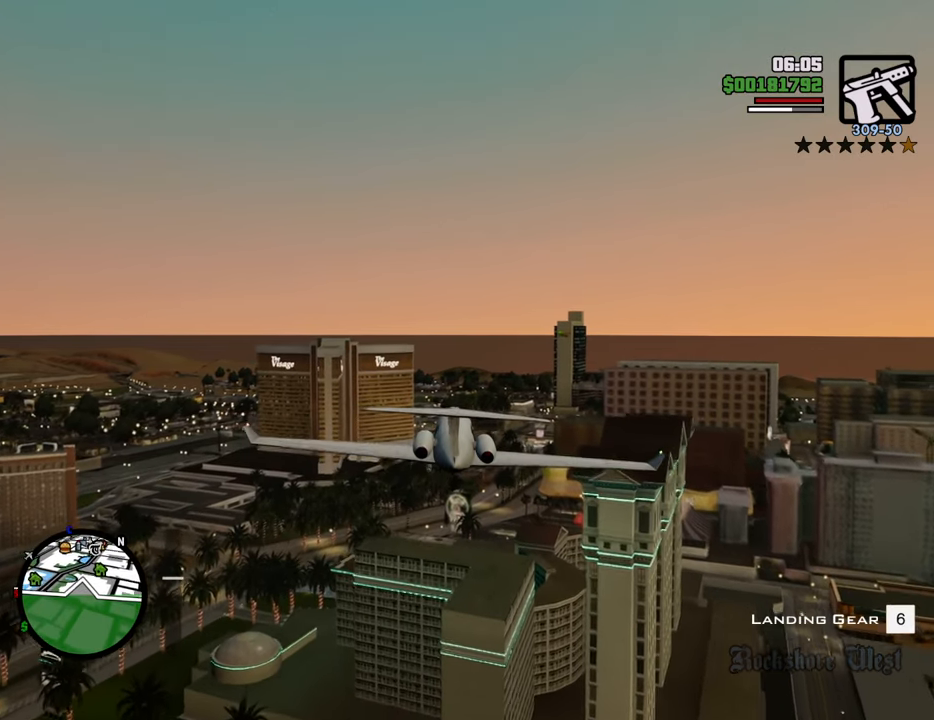
{"keys": ["w"], "mouse": [], "events": [[117, "up", "down"], [251, "a", "down"], [251, "up", "up"], [434, "a", "up"]]}
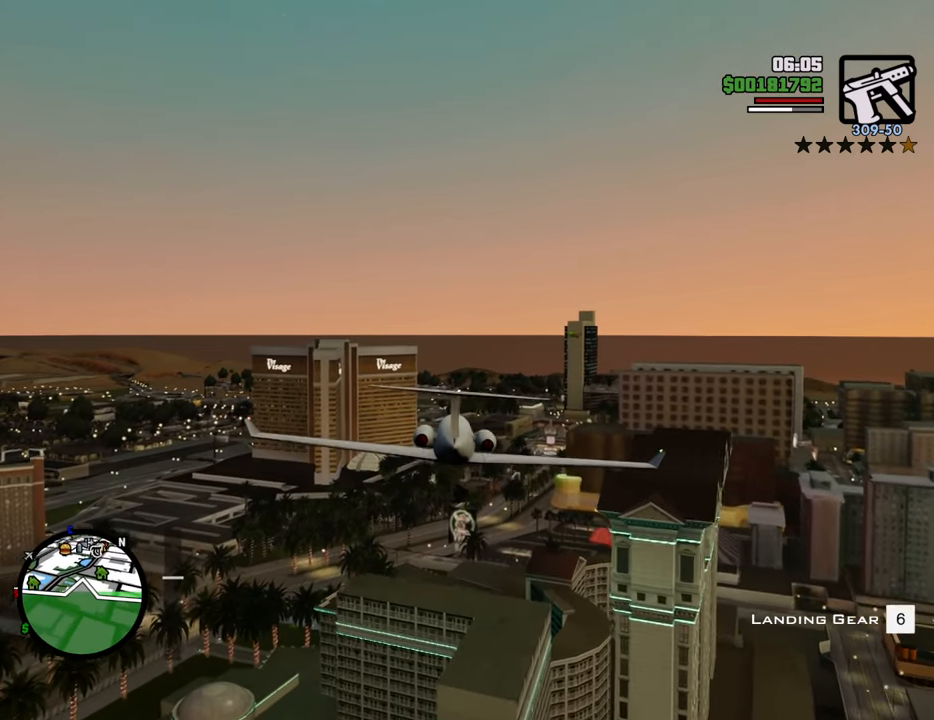
{"keys": ["w"], "mouse": [], "events": []}
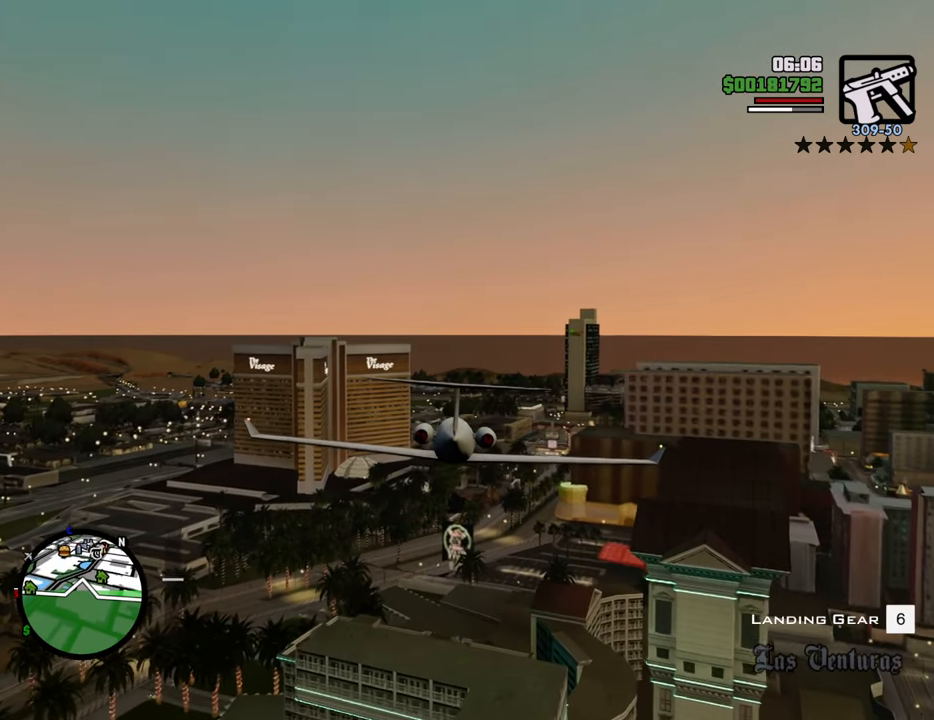
{"keys": ["w"], "mouse": [], "events": [[184, "left", "down"], [234, "left", "up"]]}
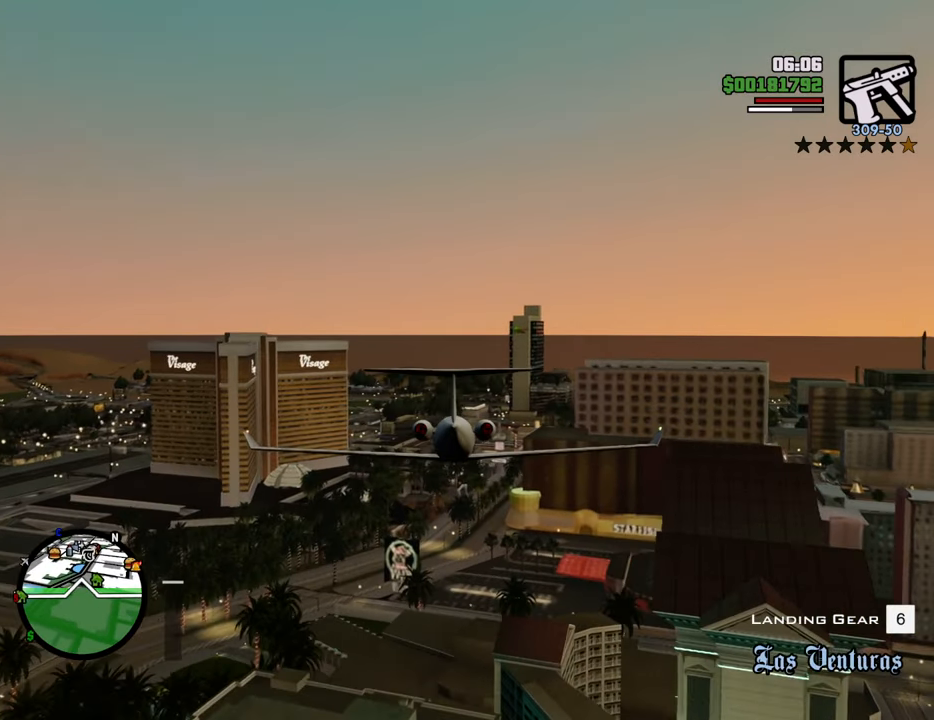
{"keys": ["w"], "mouse": [], "events": [[66, "6", "down"], [116, "6", "up"]]}
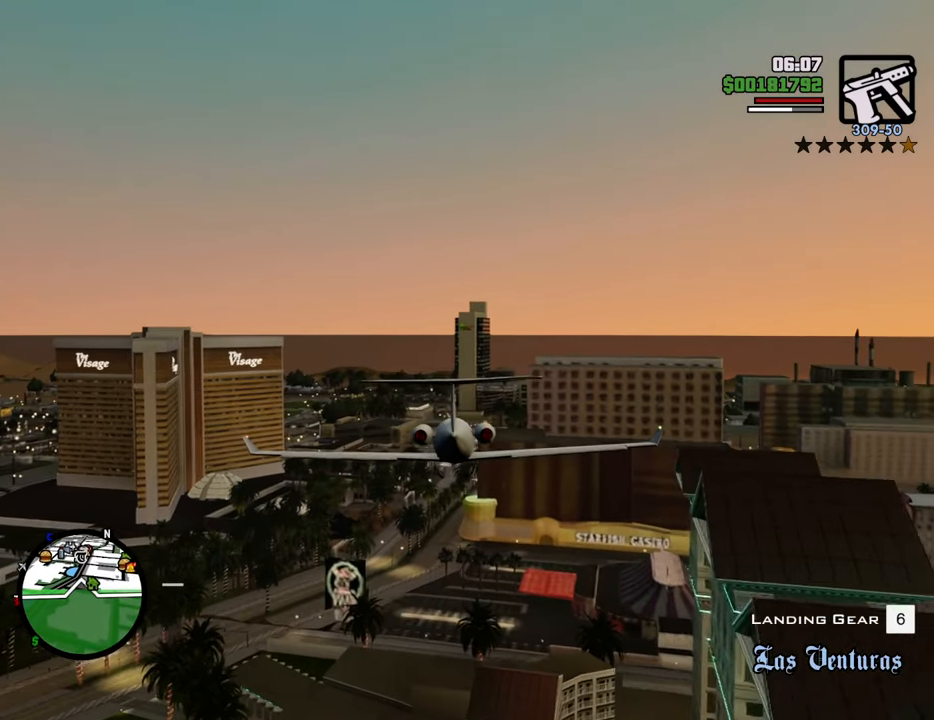
{"keys": ["a", "w"], "mouse": [], "events": [[33, "a", "down"]]}
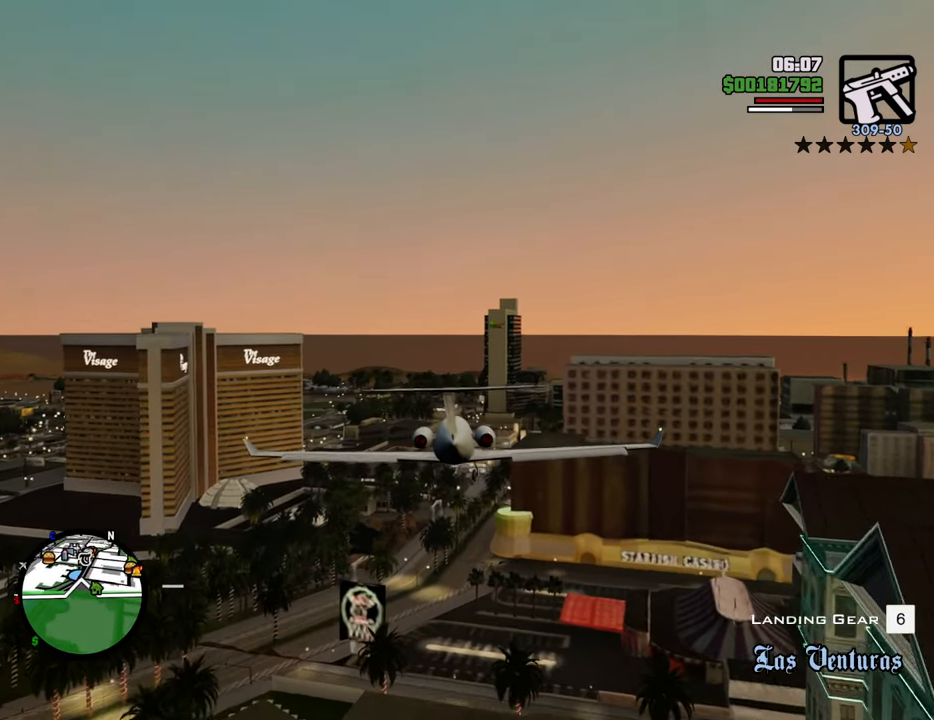
{"keys": ["w"], "mouse": [], "events": [[284, "a", "up"]]}
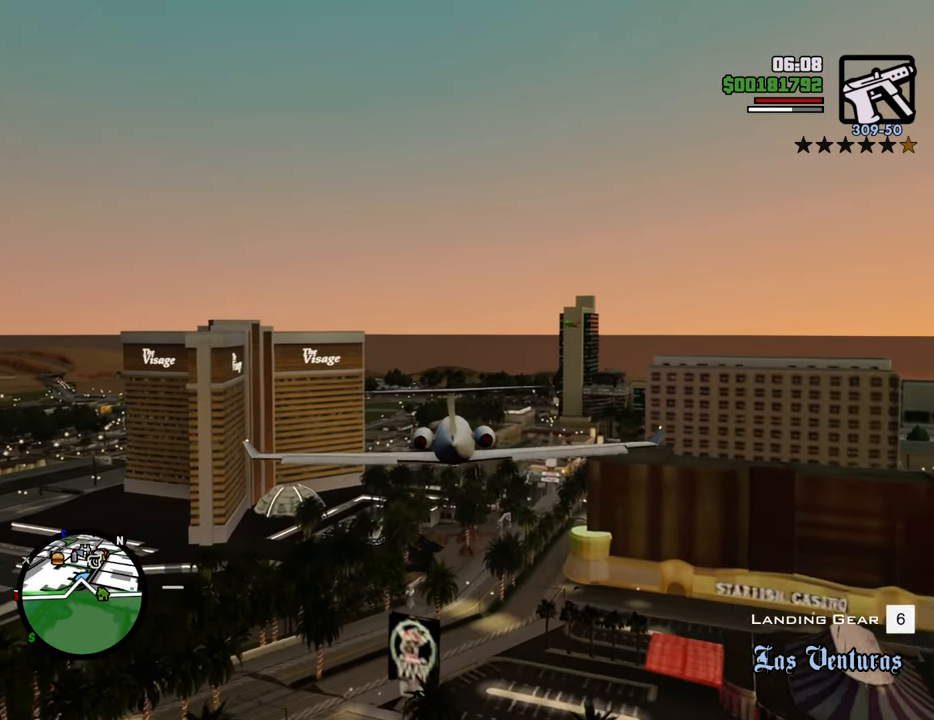
{"keys": ["w"], "mouse": [], "events": [[367, "6", "down"], [468, "6", "up"]]}
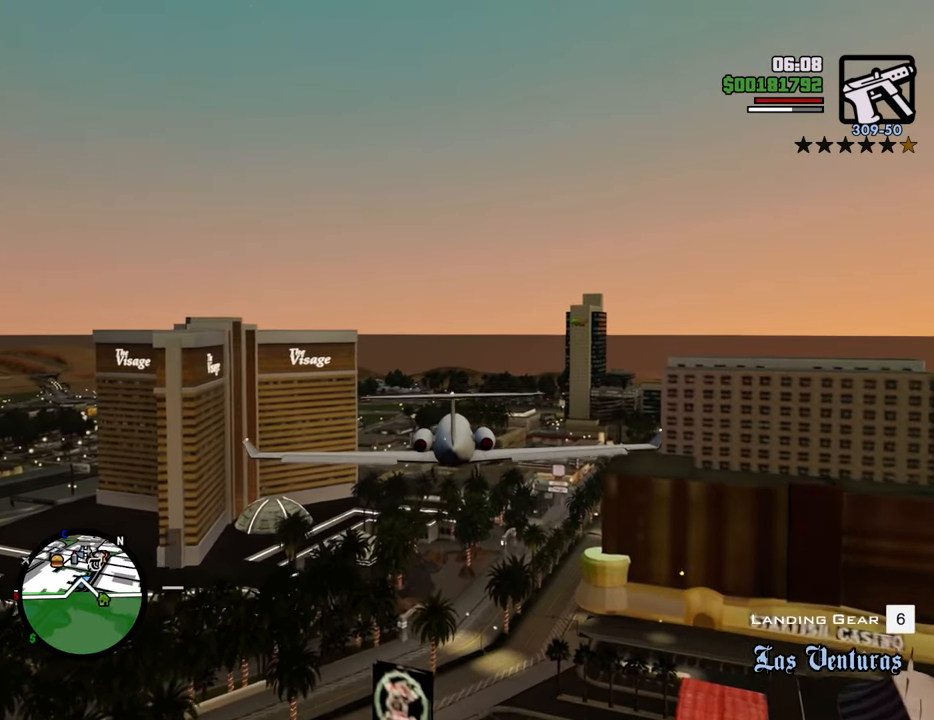
{"keys": ["a", "up", "w"], "mouse": [], "events": [[384, "a", "down"], [434, "up", "down"]]}
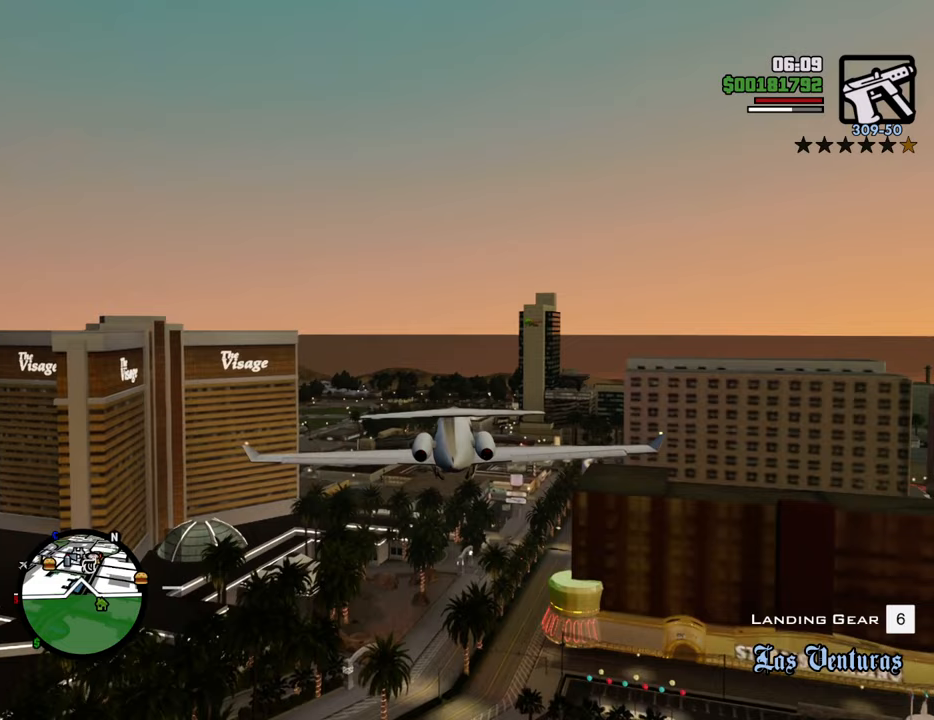
{"keys": ["w"], "mouse": [], "events": [[84, "a", "up"], [84, "up", "up"]]}
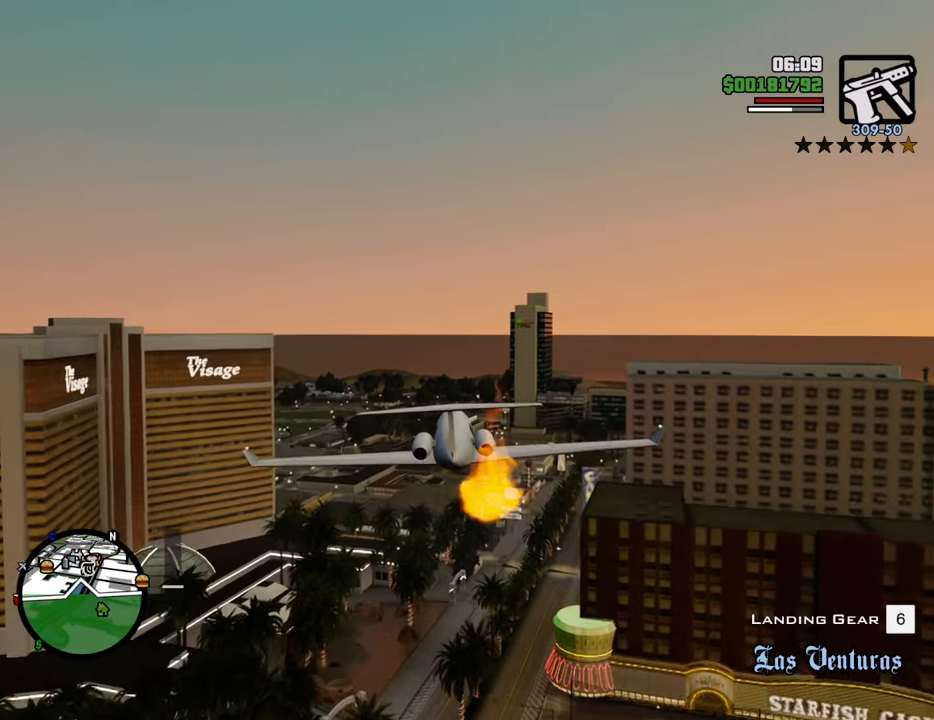
{"keys": ["w"], "mouse": [], "events": [[134, "a", "down"], [284, "a", "up"]]}
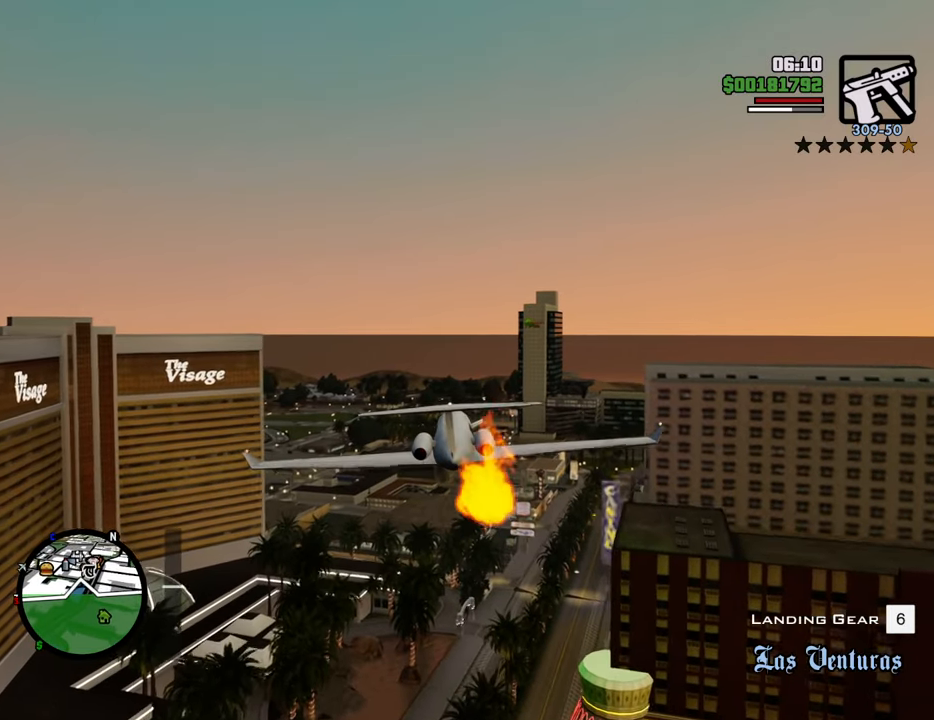
{"keys": ["up", "w"], "mouse": [], "events": [[67, "a", "down"], [151, "up", "down"], [201, "up", "up"], [351, "a", "up"], [435, "up", "down"]]}
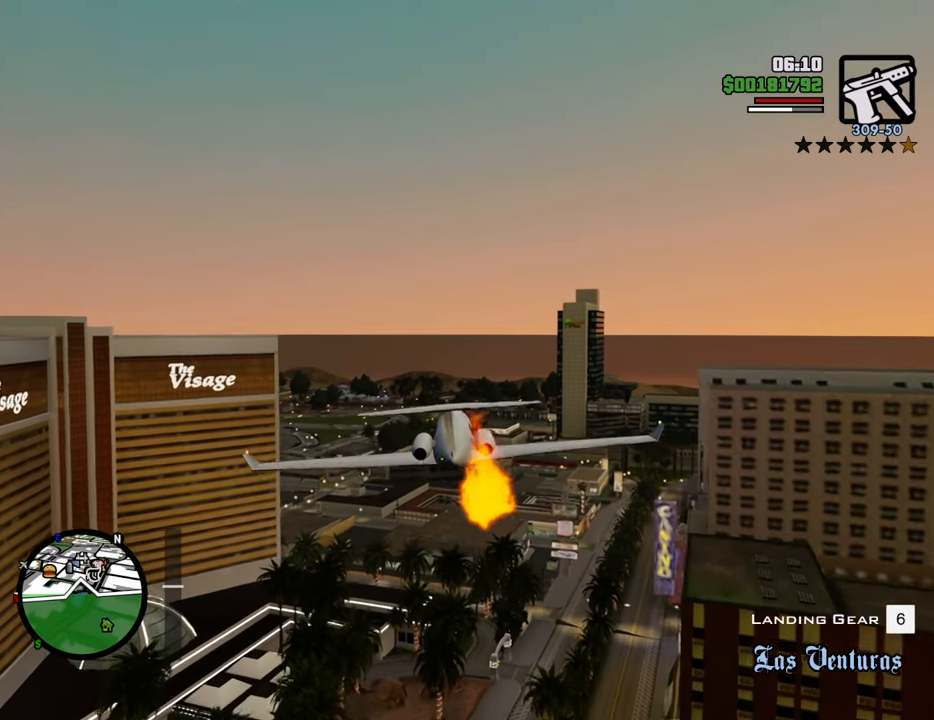
{"keys": ["w"], "mouse": [], "events": [[117, "up", "up"]]}
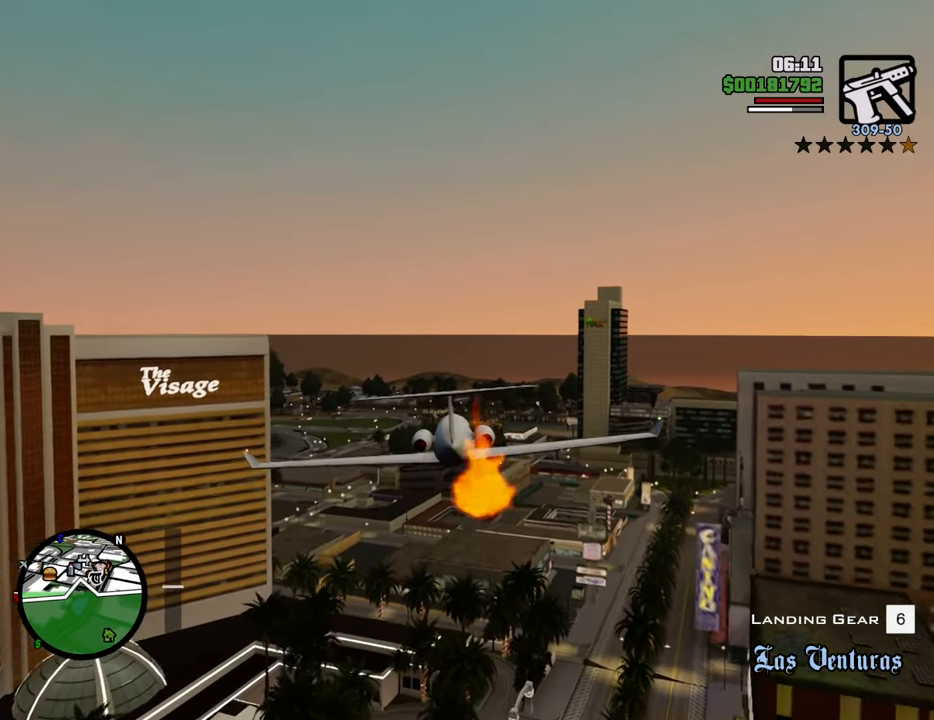
{"keys": ["w"], "mouse": [], "events": []}
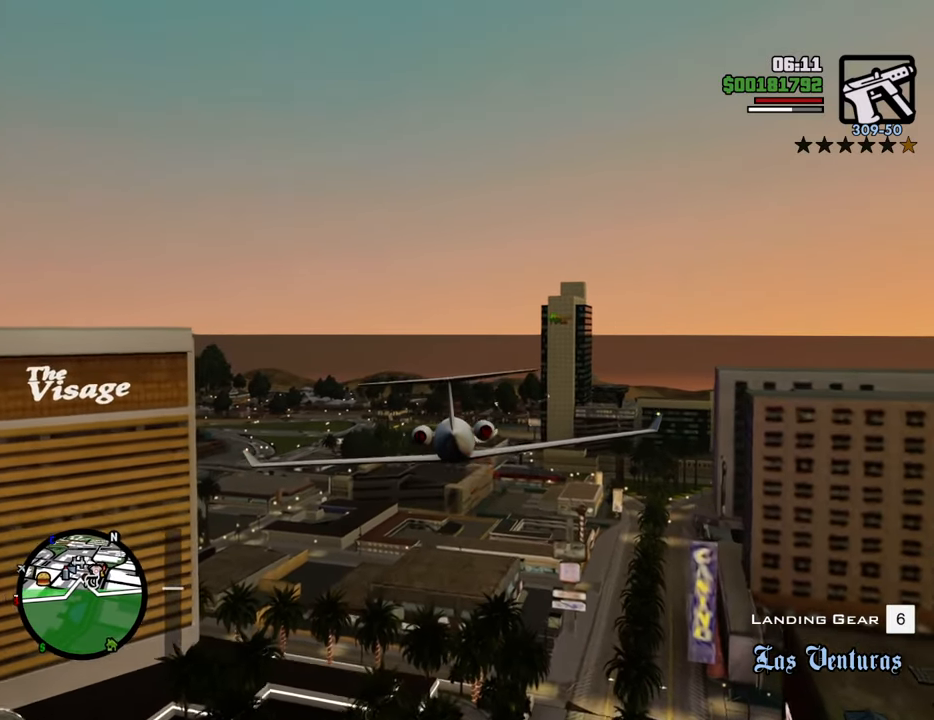
{"keys": ["w"], "mouse": [], "events": []}
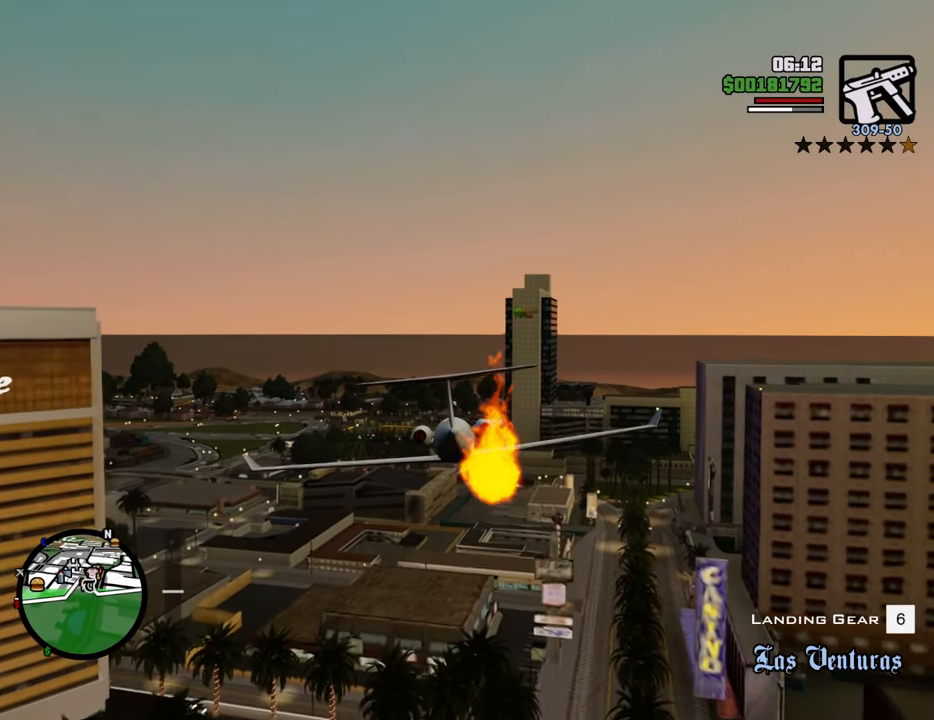
{"keys": ["w"], "mouse": [], "events": []}
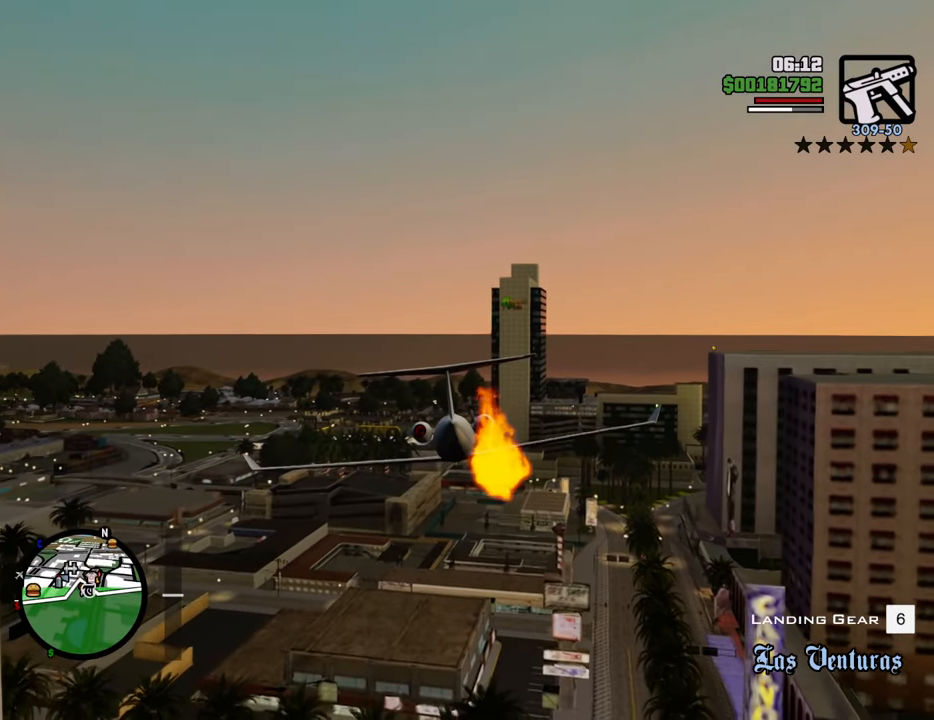
{"keys": ["w"], "mouse": [], "events": [[151, "down", "down"], [251, "left", "down"], [301, "down", "up"], [351, "left", "up"]]}
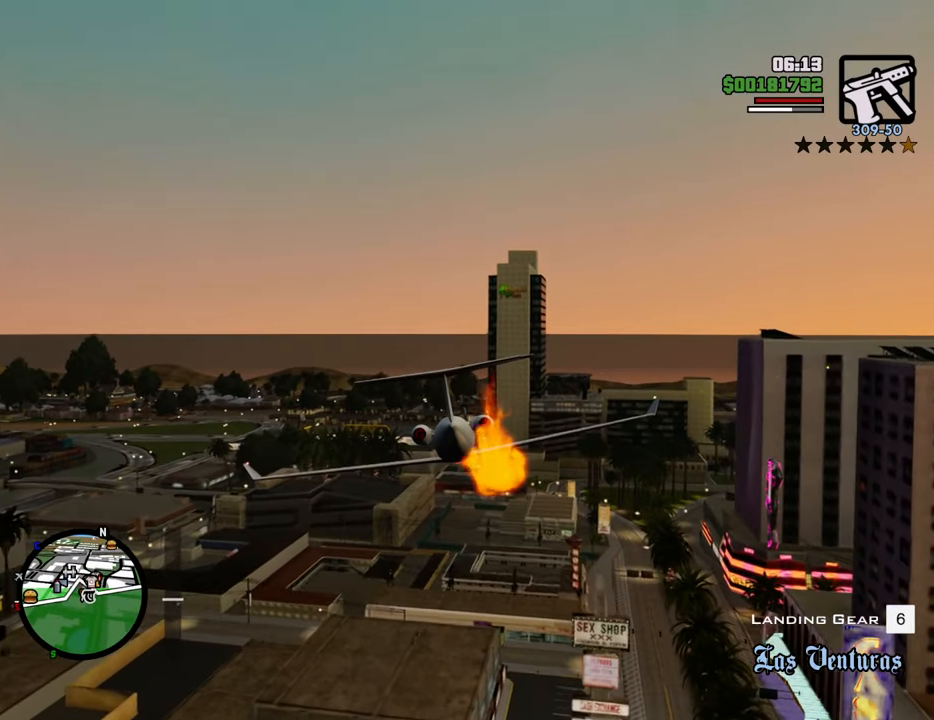
{"keys": ["down", "w"], "mouse": [], "events": [[401, "down", "down"]]}
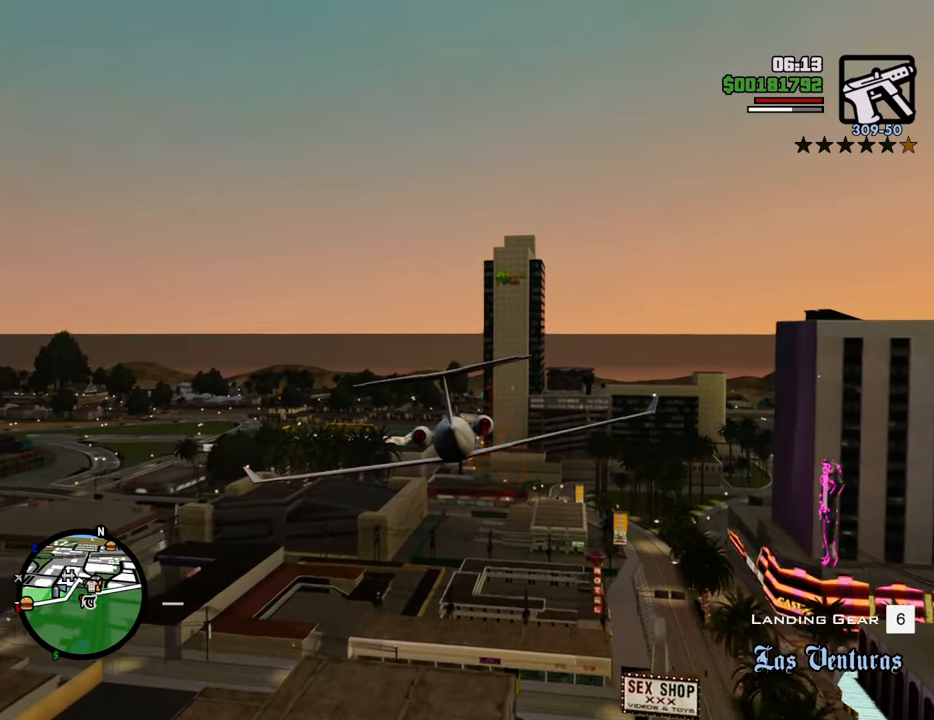
{"keys": ["a", "w"], "mouse": [], "events": [[100, "down", "up"], [417, "a", "down"]]}
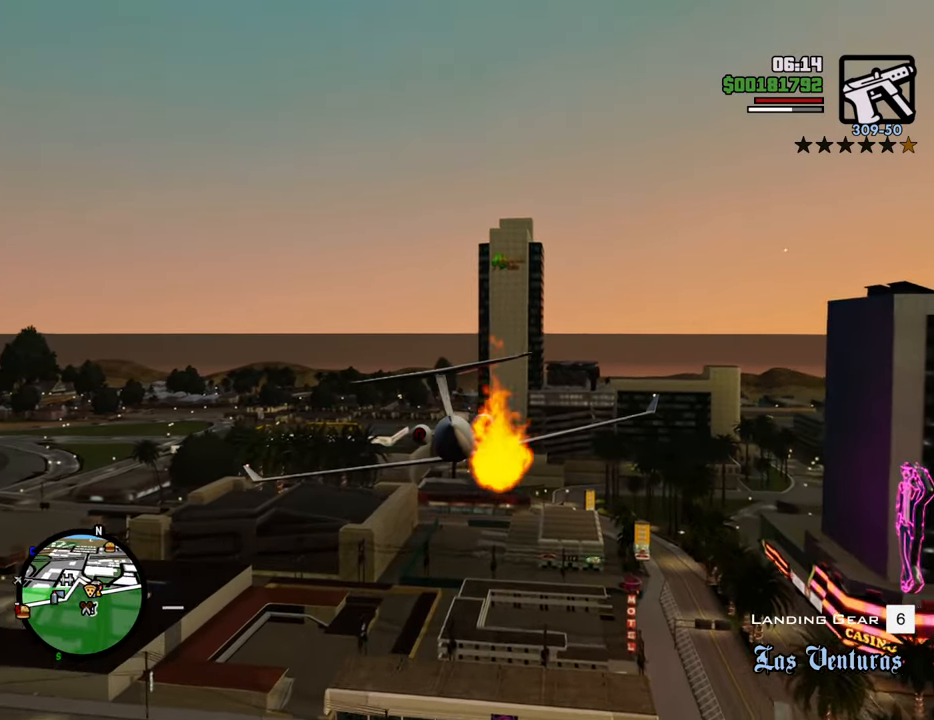
{"keys": ["down", "w"], "mouse": [], "events": [[117, "down", "down"], [301, "a", "up"]]}
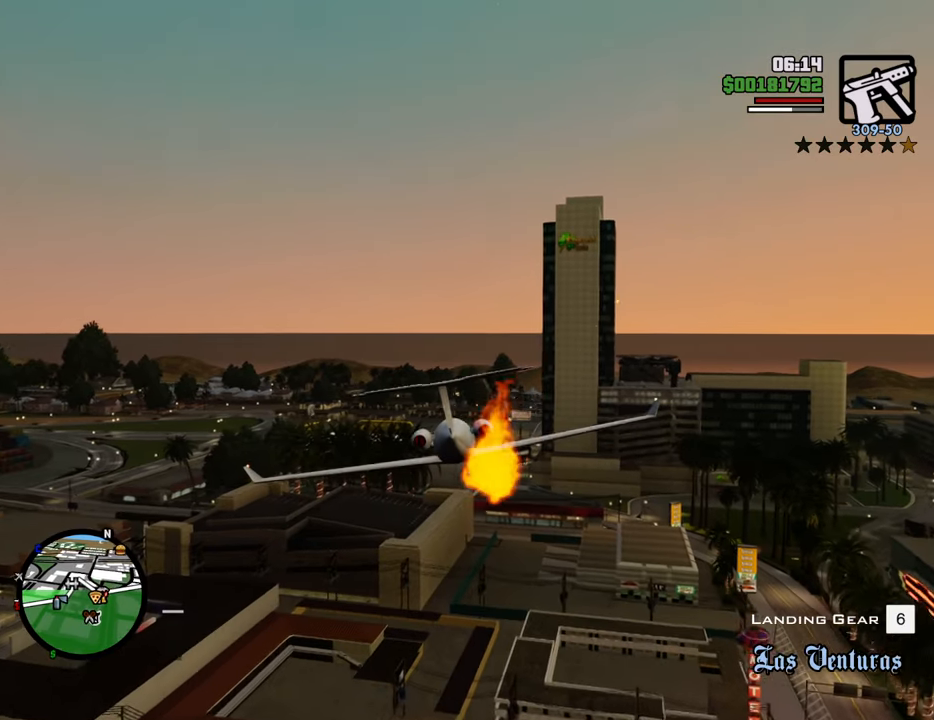
{"keys": ["w"], "mouse": [], "events": [[33, "down", "up"]]}
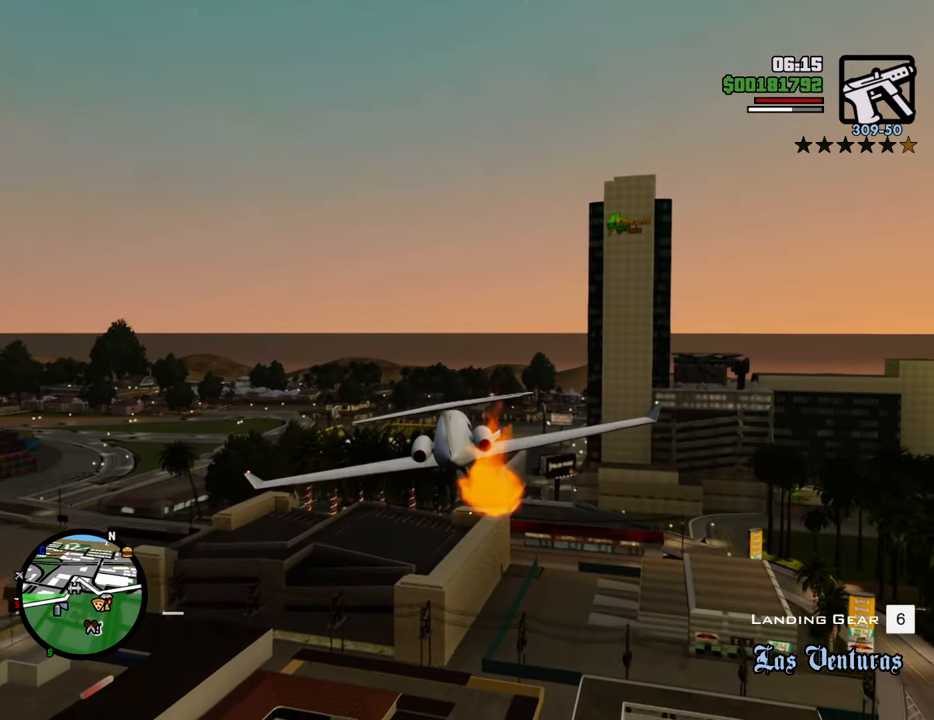
{"keys": ["a", "left", "w"], "mouse": [], "events": [[100, "a", "down"], [284, "left", "down"]]}
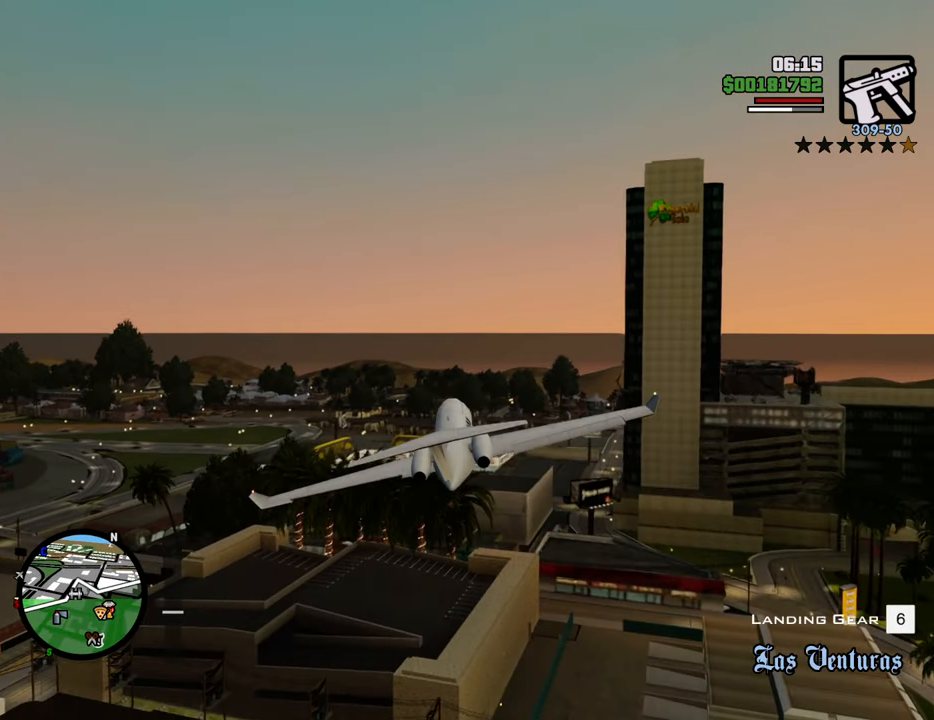
{"keys": ["up", "w"], "mouse": [], "events": [[184, "left", "up"], [234, "a", "up"], [418, "up", "down"]]}
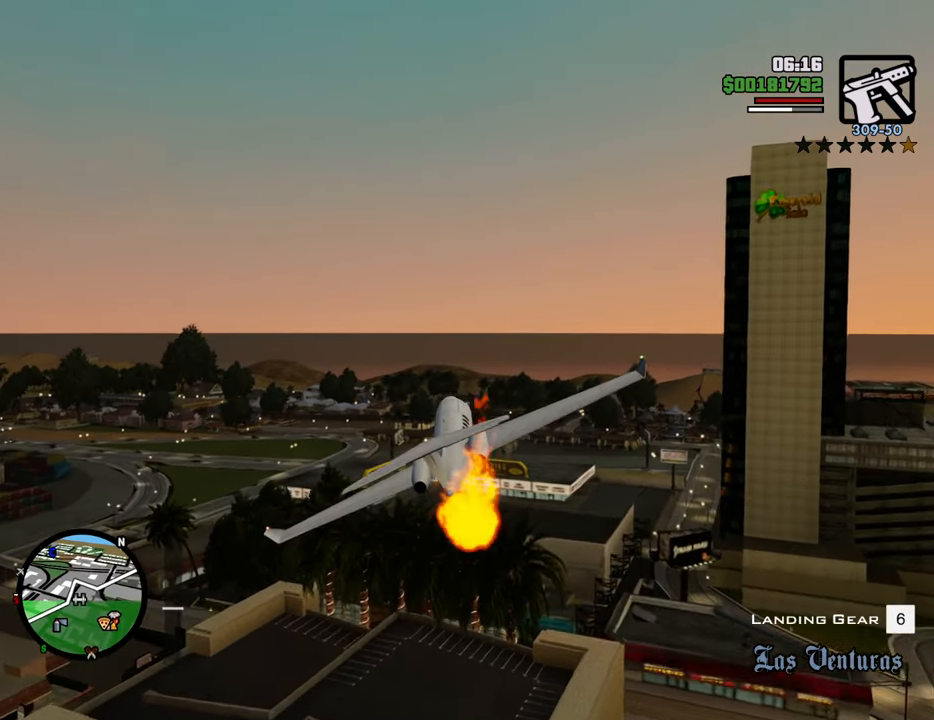
{"keys": ["a", "w"], "mouse": [], "events": [[67, "up", "up"], [484, "a", "down"]]}
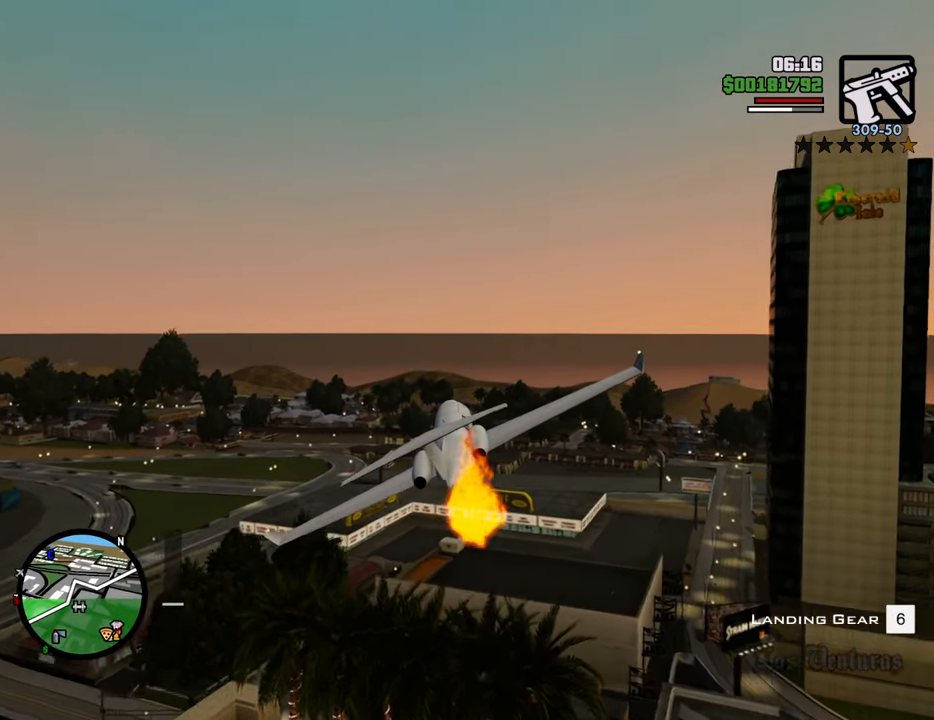
{"keys": ["a", "w"], "mouse": [], "events": [[117, "down", "down"], [167, "left", "down"], [217, "down", "up"], [351, "up", "down"], [451, "up", "up"], [501, "left", "up"]]}